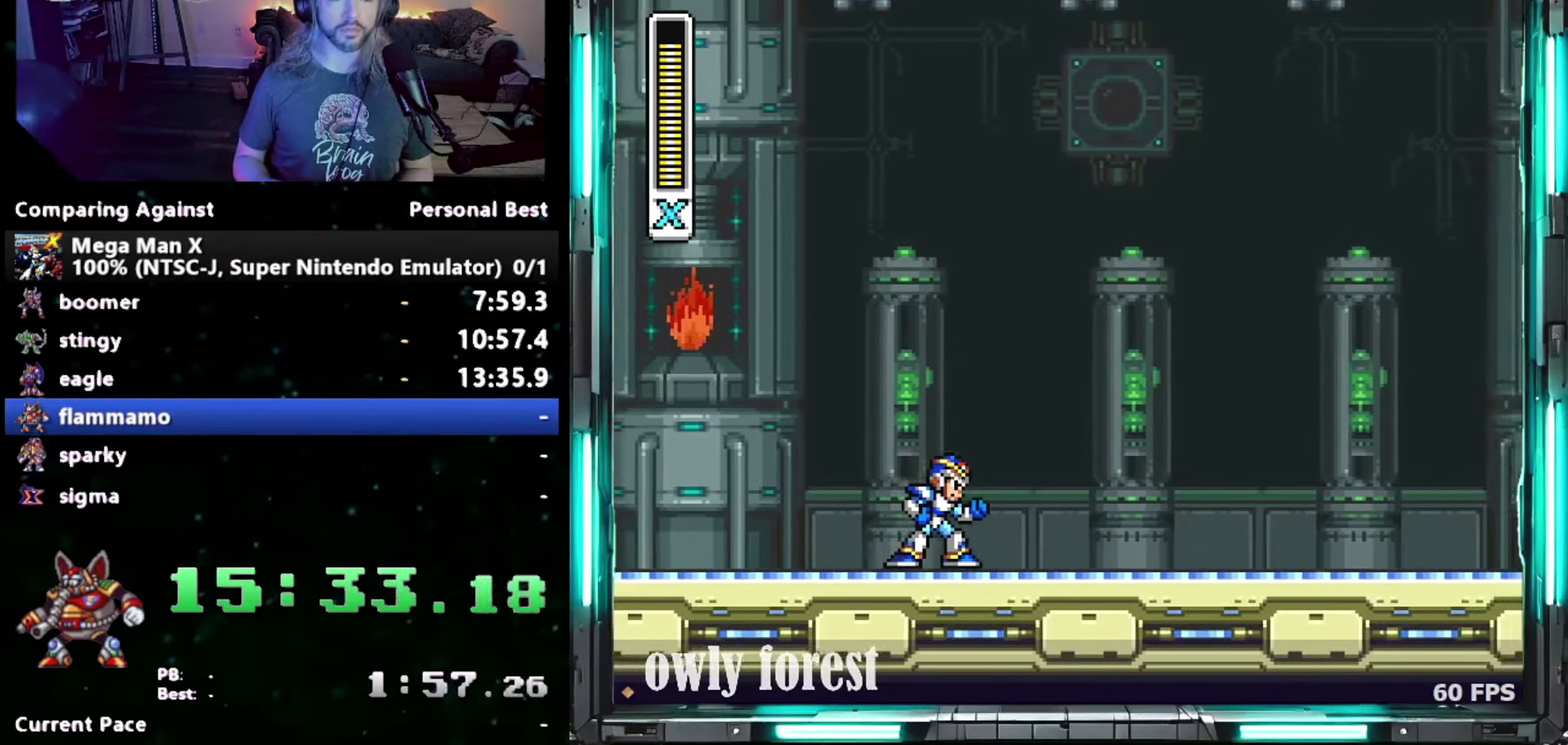
Gameplay with a controller (Nintendo layout); each line is a JSON object with the inputs held at the frame after it. "events" lists button and stick changes between this image and that frame as [ms after this image, input, new state], when the widget could be followed in between. Not read: A L3 R3.
{"buttons": ["DPAD_DOWN", "DPAD_RIGHT"], "events": [[267, "DPAD_DOWN", "down"], [267, "DPAD_RIGHT", "down"]]}
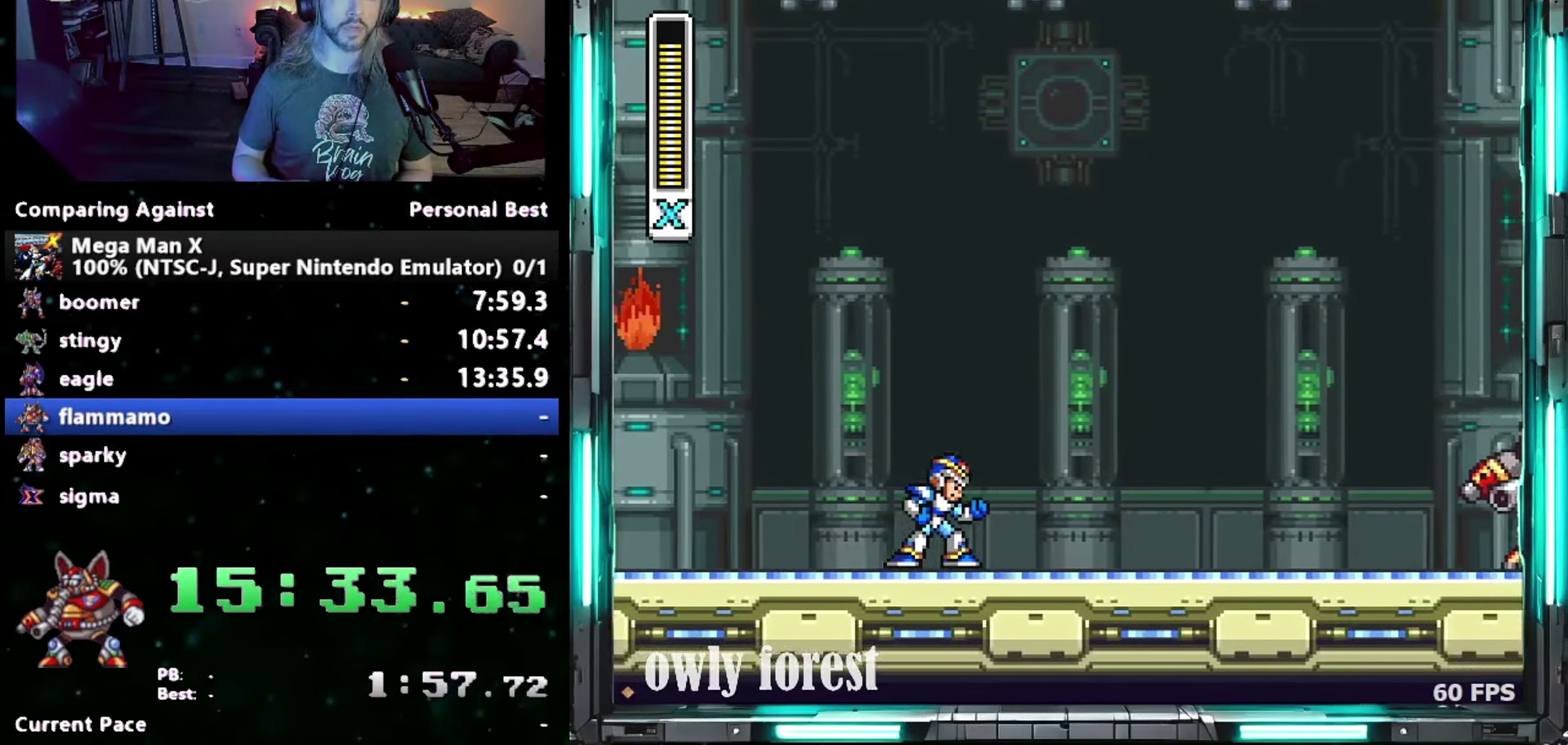
{"buttons": ["DPAD_DOWN", "DPAD_RIGHT"], "events": []}
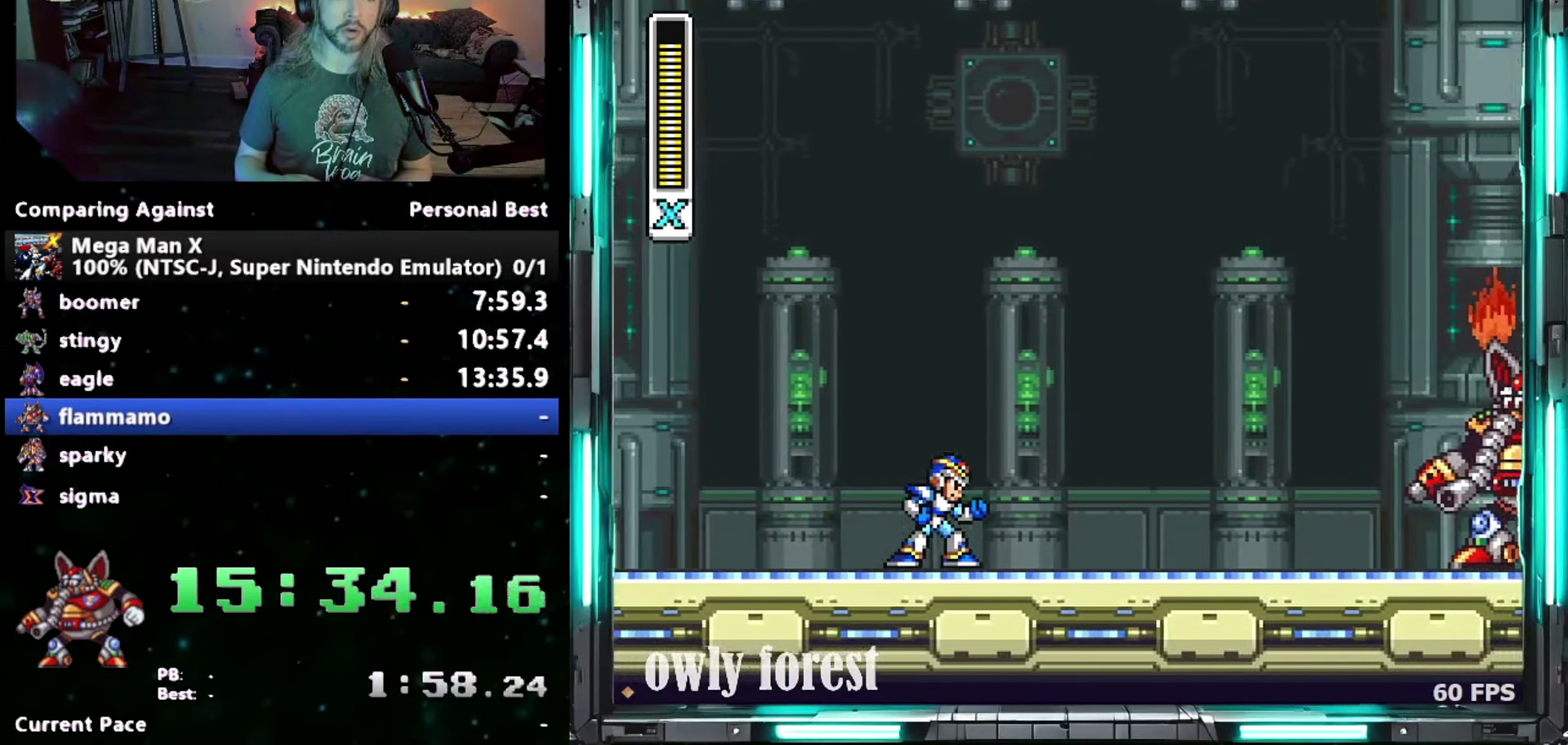
{"buttons": ["DPAD_DOWN", "DPAD_RIGHT"], "events": []}
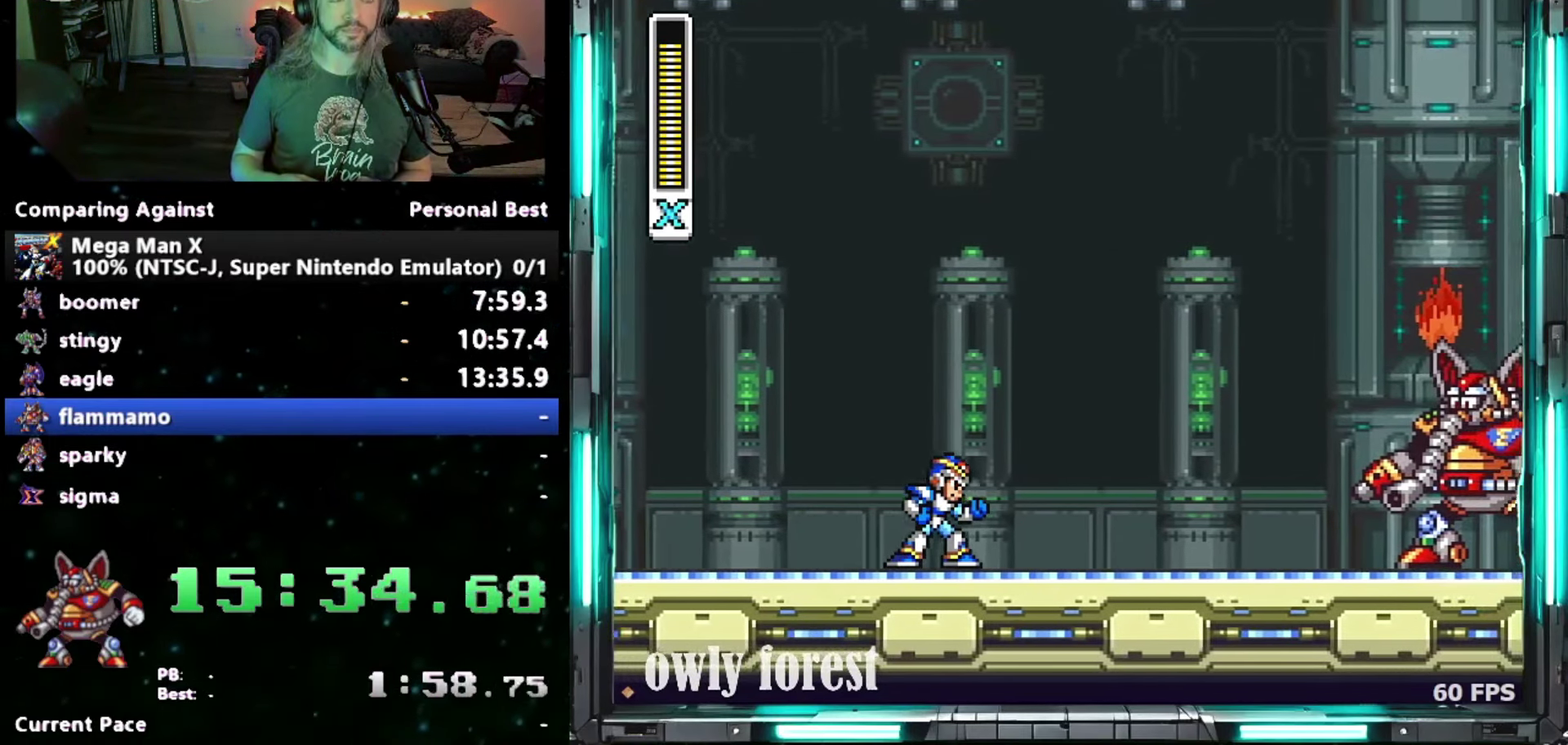
{"buttons": ["DPAD_DOWN", "DPAD_RIGHT"], "events": []}
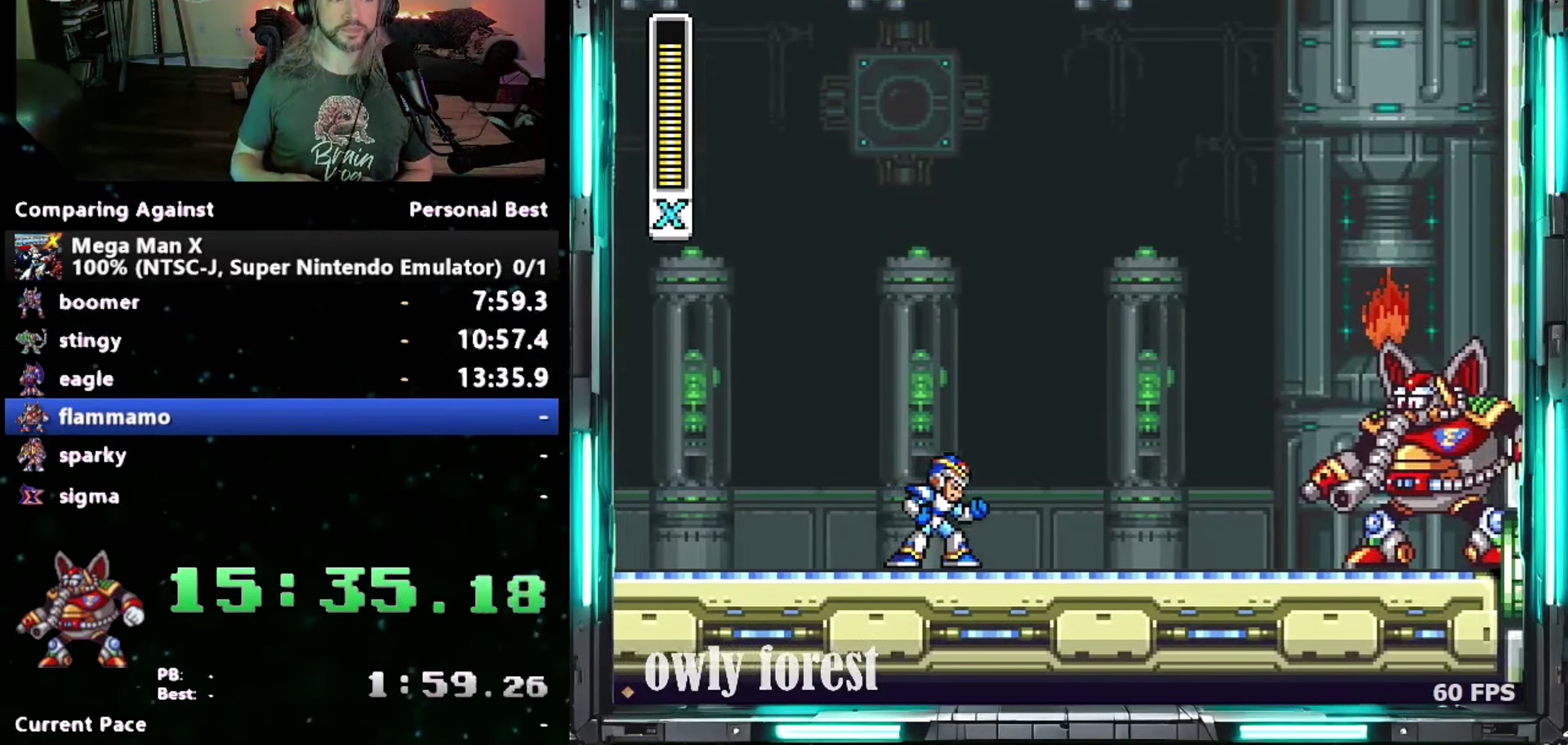
{"buttons": ["DPAD_DOWN", "DPAD_RIGHT"], "events": []}
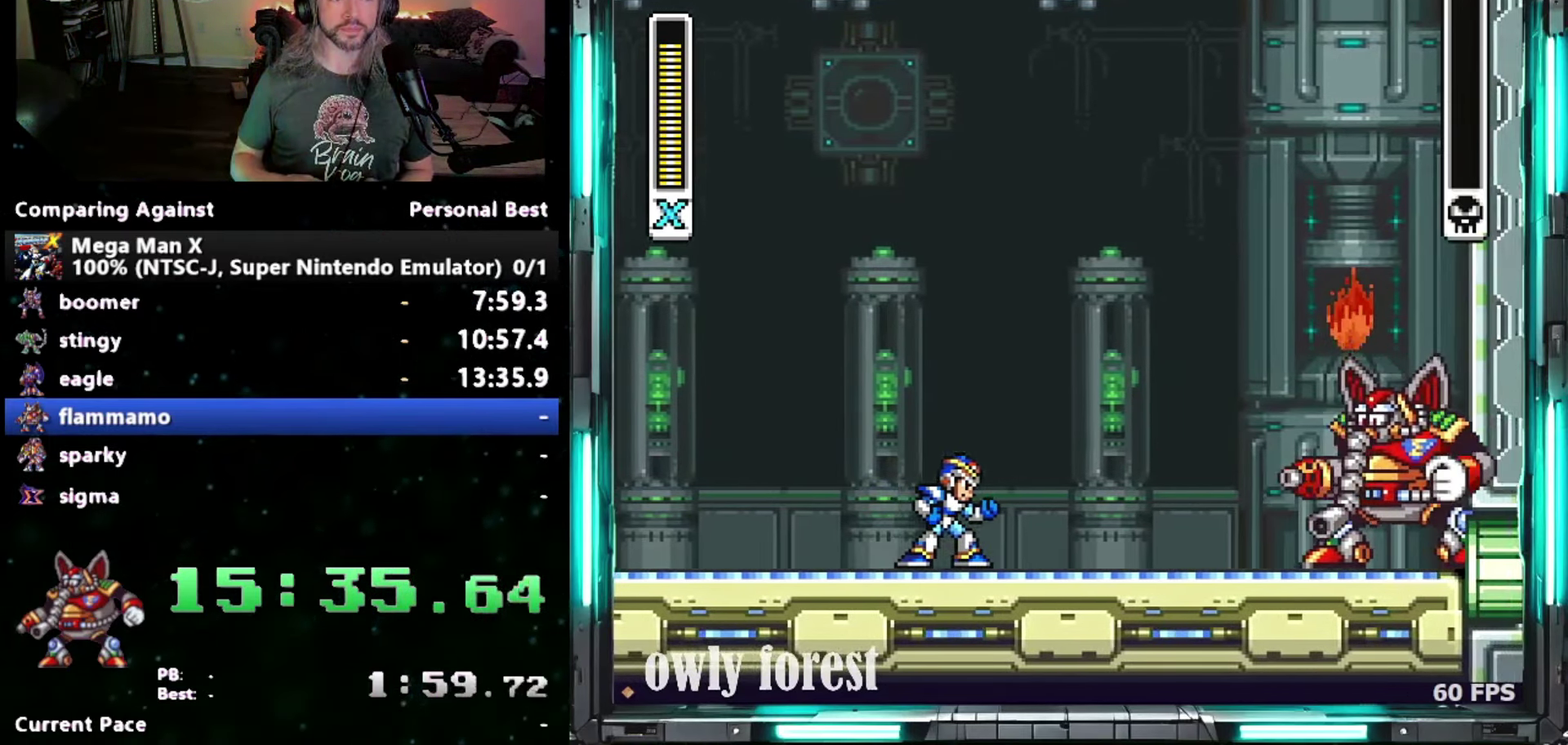
{"buttons": ["DPAD_DOWN", "DPAD_RIGHT"], "events": []}
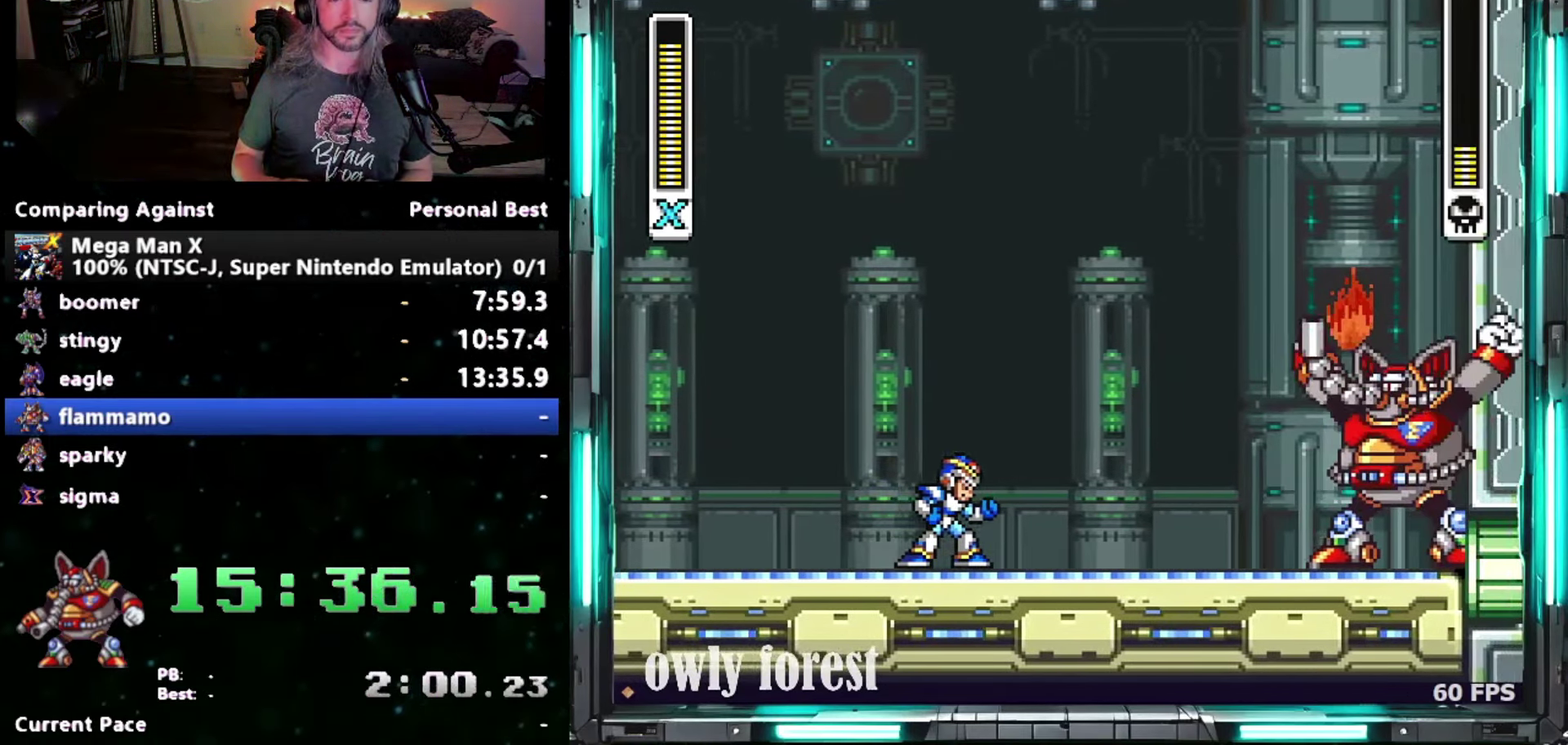
{"buttons": ["DPAD_DOWN", "DPAD_RIGHT"], "events": []}
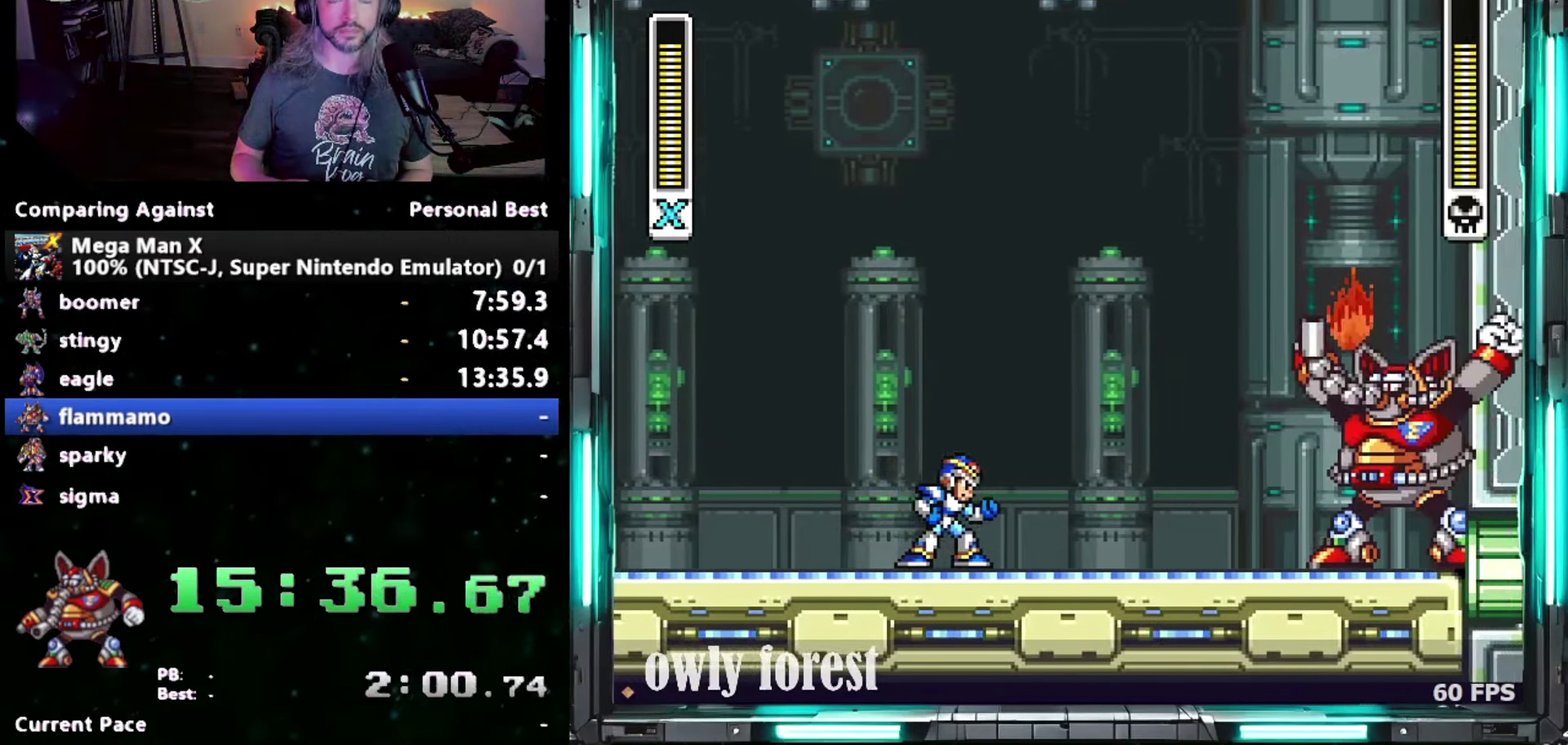
{"buttons": ["DPAD_DOWN", "DPAD_RIGHT"], "events": []}
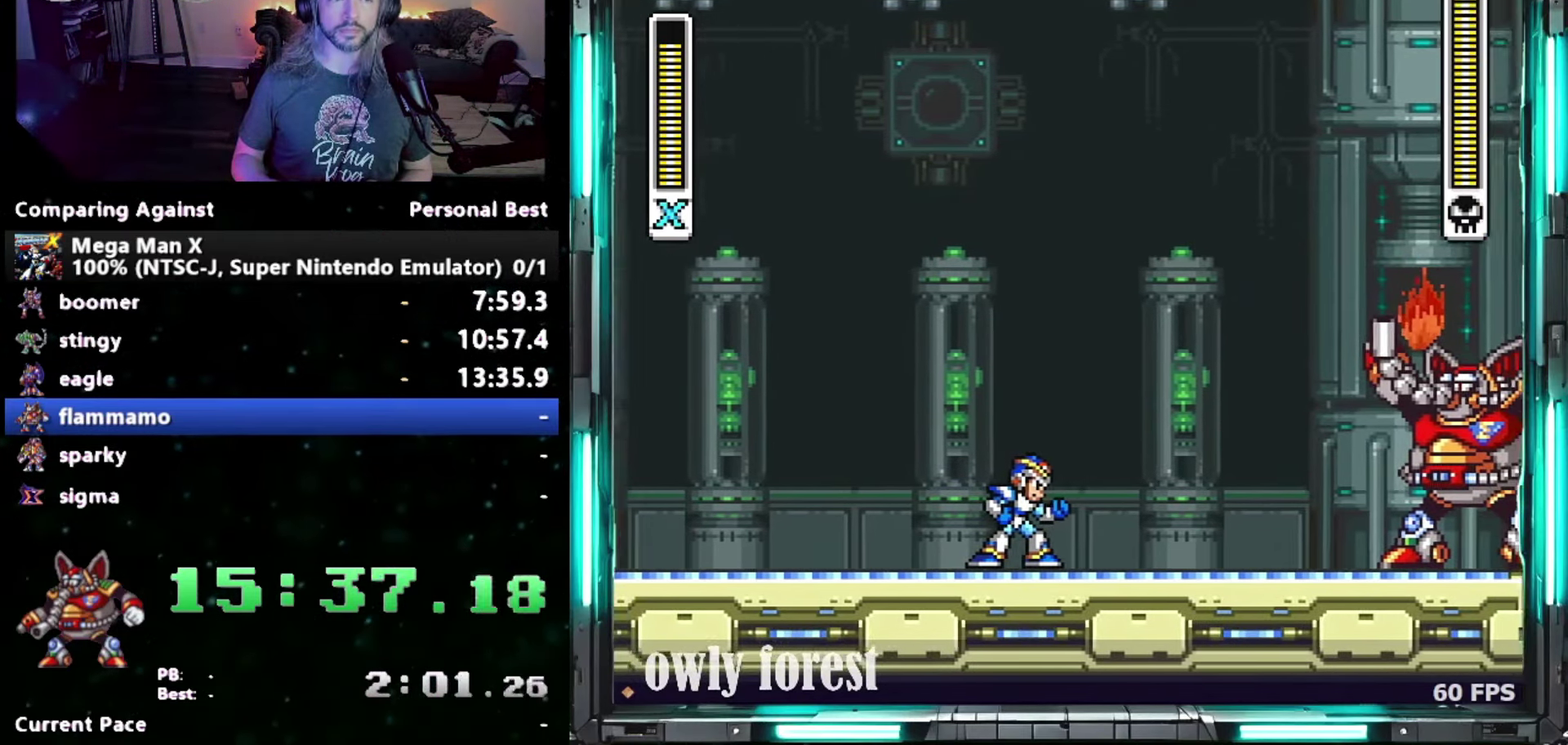
{"buttons": ["DPAD_DOWN", "DPAD_RIGHT"], "events": []}
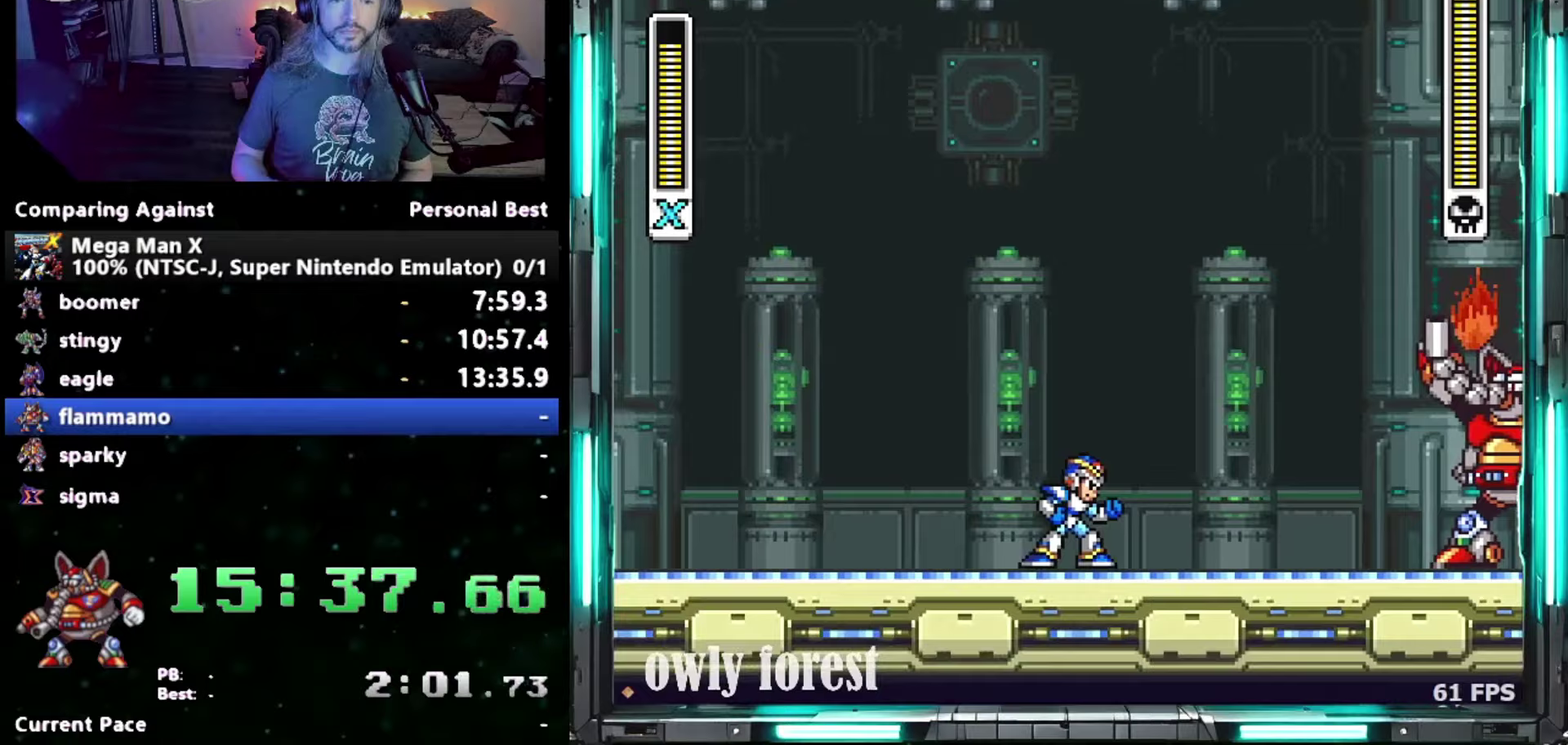
{"buttons": ["DPAD_DOWN", "DPAD_RIGHT"], "events": []}
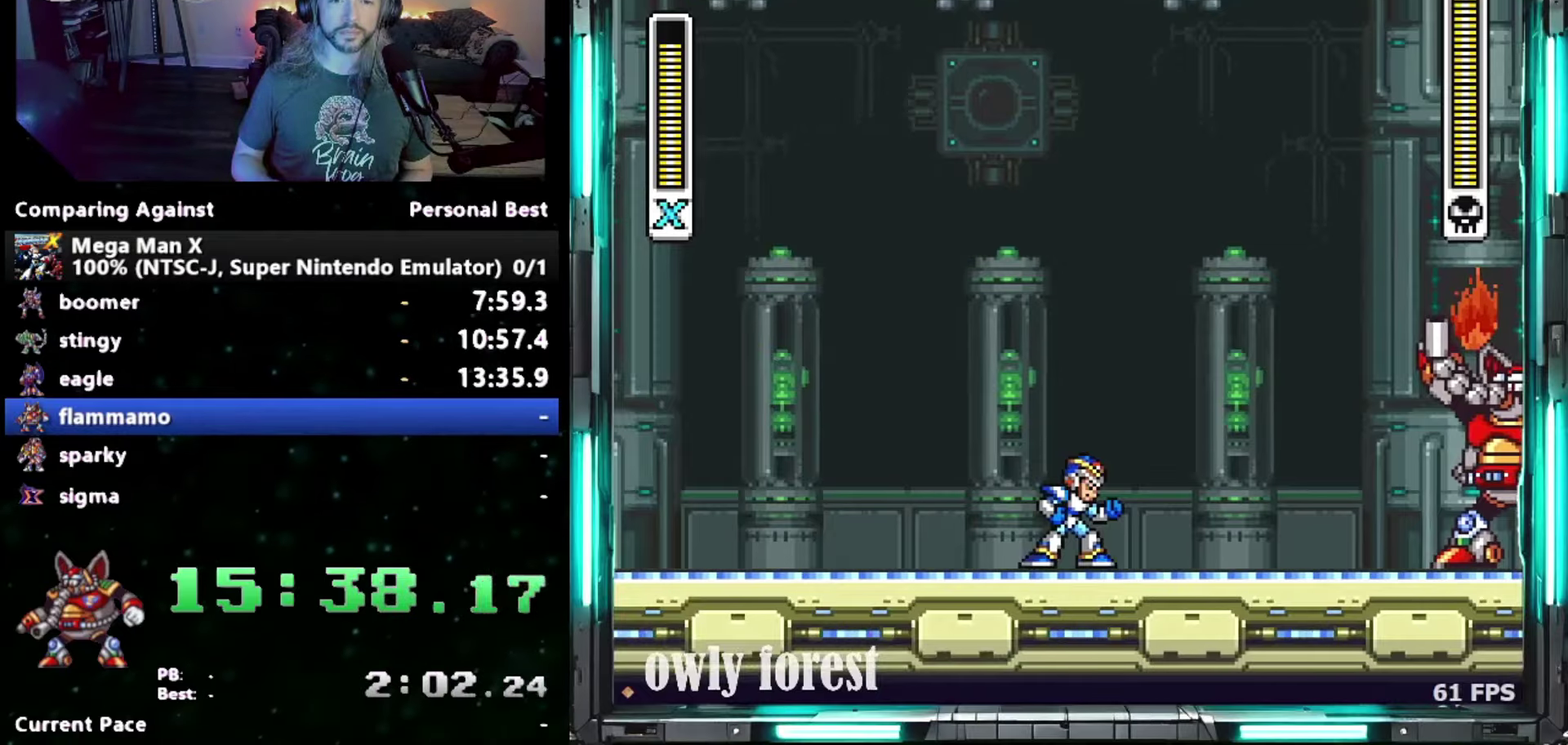
{"buttons": ["DPAD_LEFT"], "events": [[50, "B", "down"], [117, "Y", "down"], [183, "B", "up"], [233, "DPAD_LEFT", "down"], [233, "DPAD_RIGHT", "up"], [267, "DPAD_DOWN", "up"], [267, "Y", "up"]]}
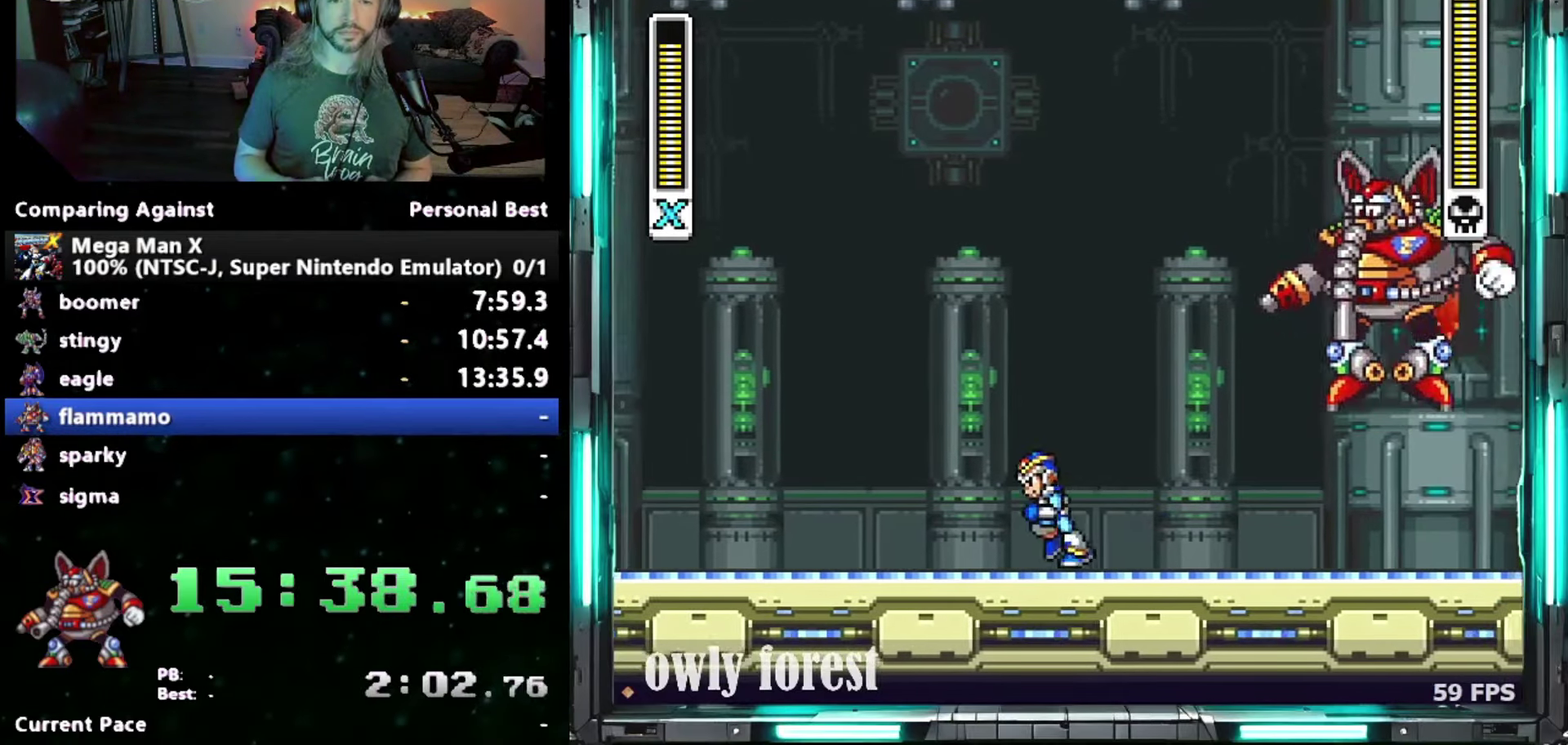
{"buttons": ["DPAD_DOWN", "DPAD_RIGHT"], "events": [[50, "B", "down"], [433, "DPAD_DOWN", "down"], [483, "B", "up"], [483, "DPAD_LEFT", "up"], [483, "DPAD_RIGHT", "down"]]}
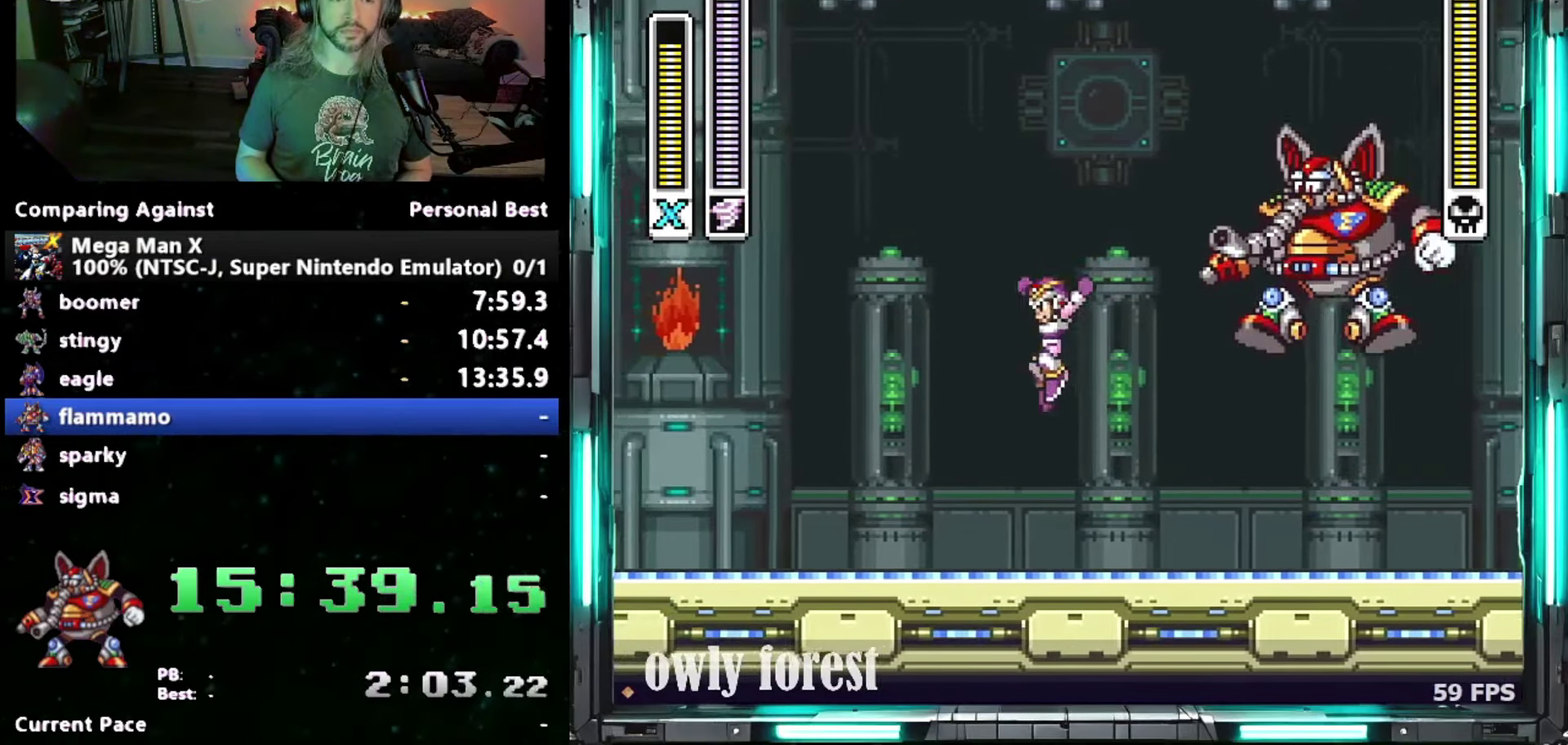
{"buttons": [], "events": [[17, "DPAD_DOWN", "up"], [117, "Y", "down"], [200, "DPAD_RIGHT", "up"], [200, "Y", "up"]]}
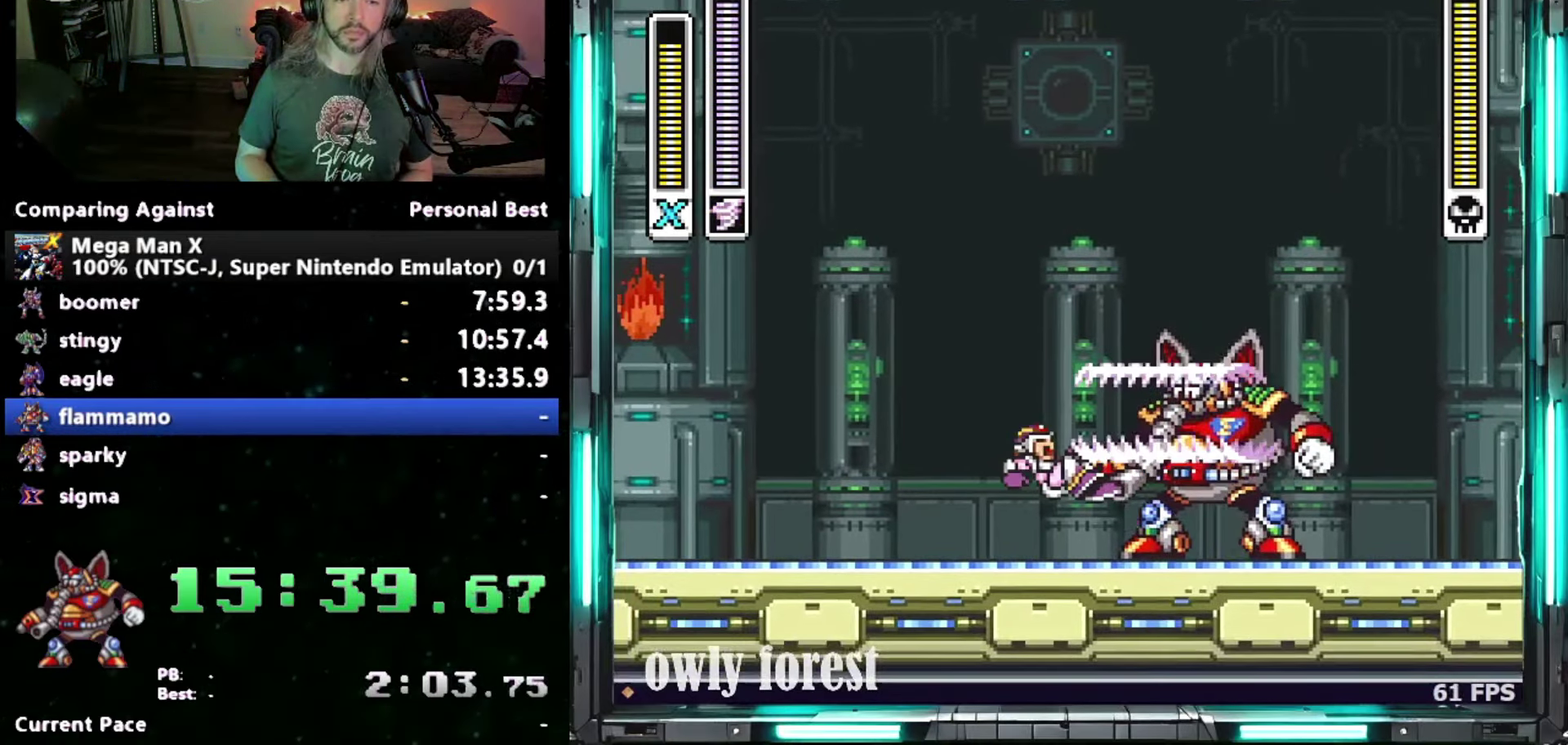
{"buttons": ["DPAD_RIGHT"], "events": [[367, "DPAD_RIGHT", "down"]]}
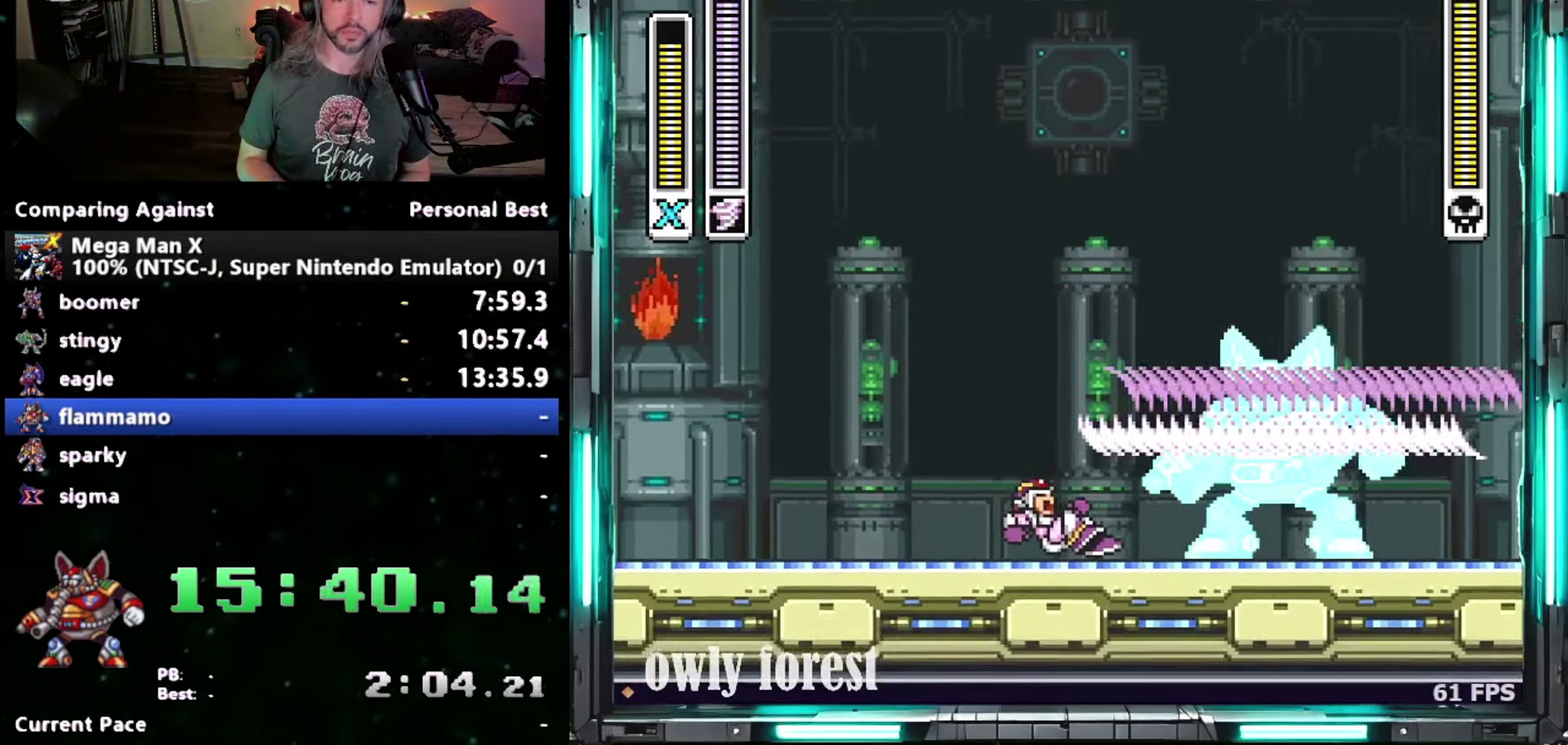
{"buttons": ["DPAD_RIGHT"], "events": []}
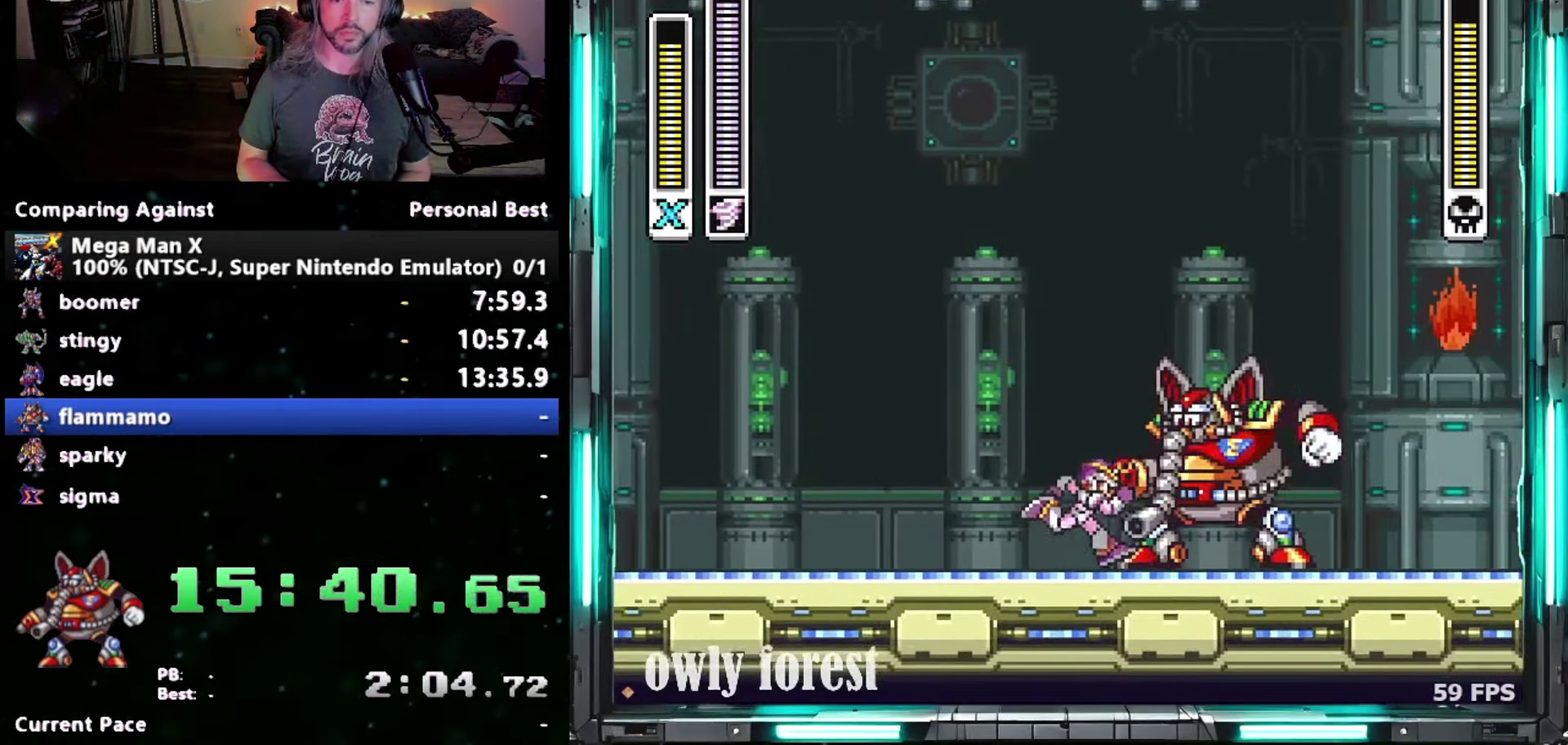
{"buttons": [], "events": [[83, "DPAD_RIGHT", "up"]]}